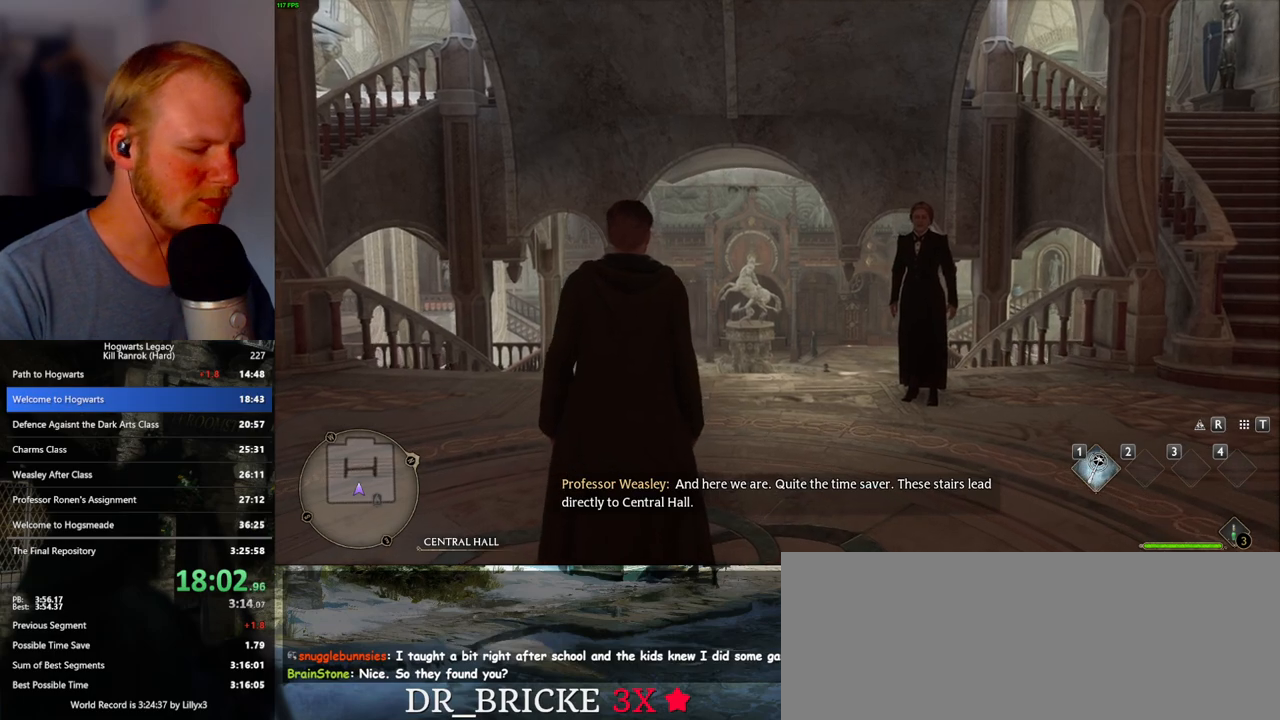
Gameplay with keyboard and mouse; each line is a JSON object with the keys and mouse buttons held at the frame after it. "events" lists presses ("down") and releases ("up") of ".", "/", "0", "1", "2", "3", "4", "5", "6", "7", "8", "9", "a", "alt_l", "alt_r", "b", "backslash", "backspace", "c", "caps_lock", "comma", "ctrl_l", "ctrl_r", "d", "e", "equals", "escape", "f", "f1", "f10", "f11", "f12", "f2", "f3", "f4", "f5", "f6", "f7", "f8", "f9", "g", "h", "i", "j", "k", "l", "lbracket", "m", "minus", "n", "o", "p", "q", "quote", "r", "rbracket", "return", "s", "semicolon", "shift_l", "shift_r", "space", "super_l", "super_r", "t", "tab", "tilde", "u", "v", "w", "x", "y", "z", "mouse_left", "mouse_wheel", "mouse_right", "mouse_mb4" and "mouse_mb5" between this image and that frame as [ms after this image, input, new state], when the widget could be followed in between. "mouse_left", "mouse_wheel", "mouse_right", "mouse_mb4", "mouse_mb5" = the "left", "wheel", "right", "mb4", "mb5" buttons of the "mouse" list. No other keys are recorded. "wheel" means that the mouse wheel is clicked or scrolled. Mouse movement is not recorded.
{"keys": ["w"], "mouse": [], "events": [[17, "w", "down"]]}
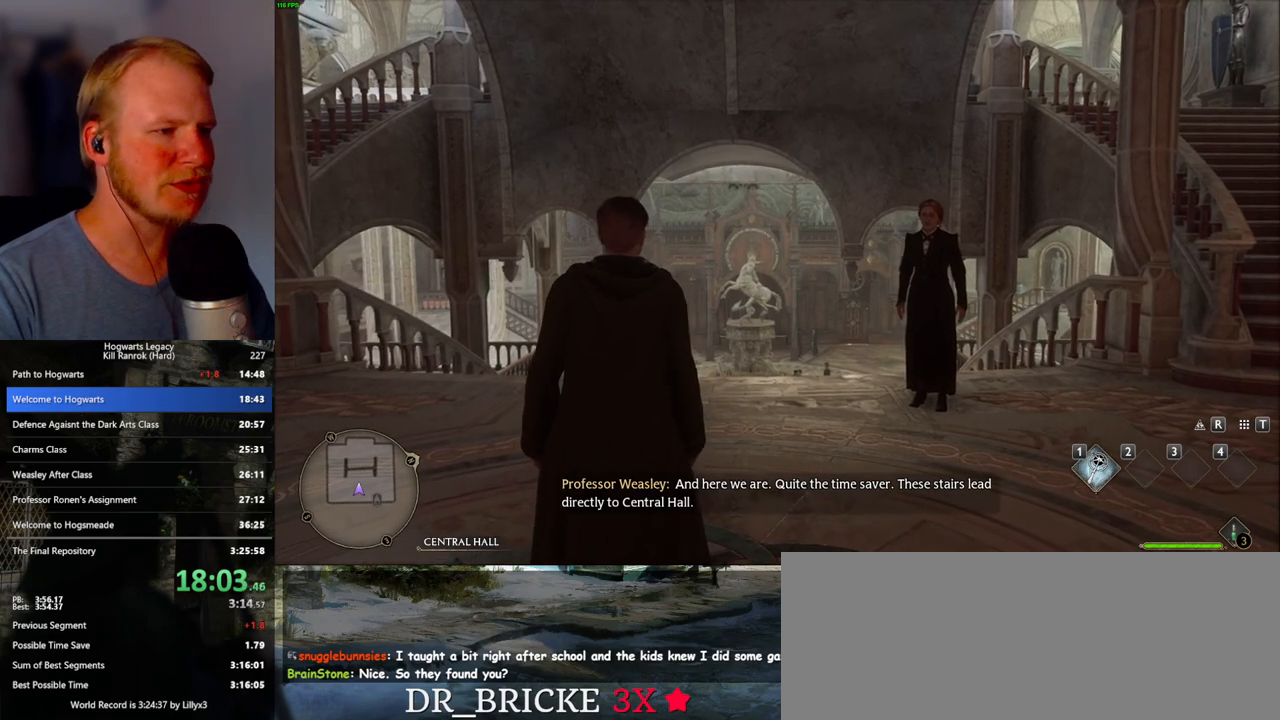
{"keys": ["w"], "mouse": [], "events": []}
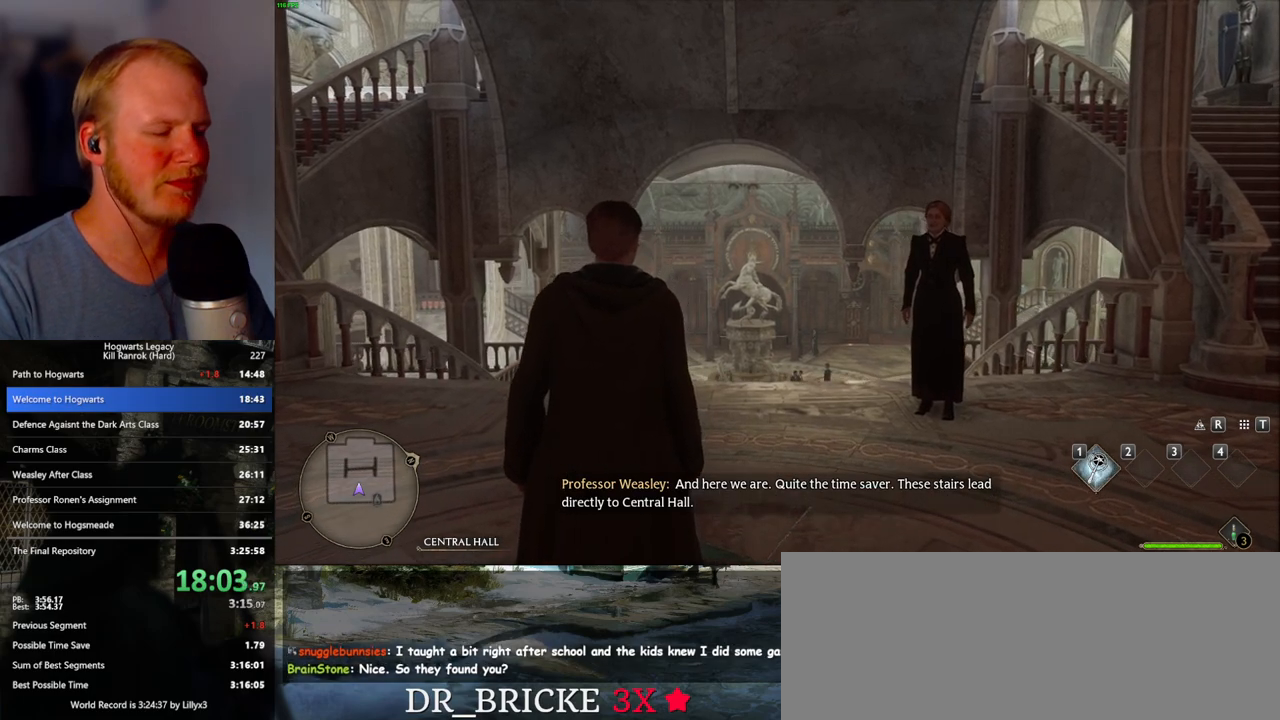
{"keys": ["w"], "mouse": [], "events": []}
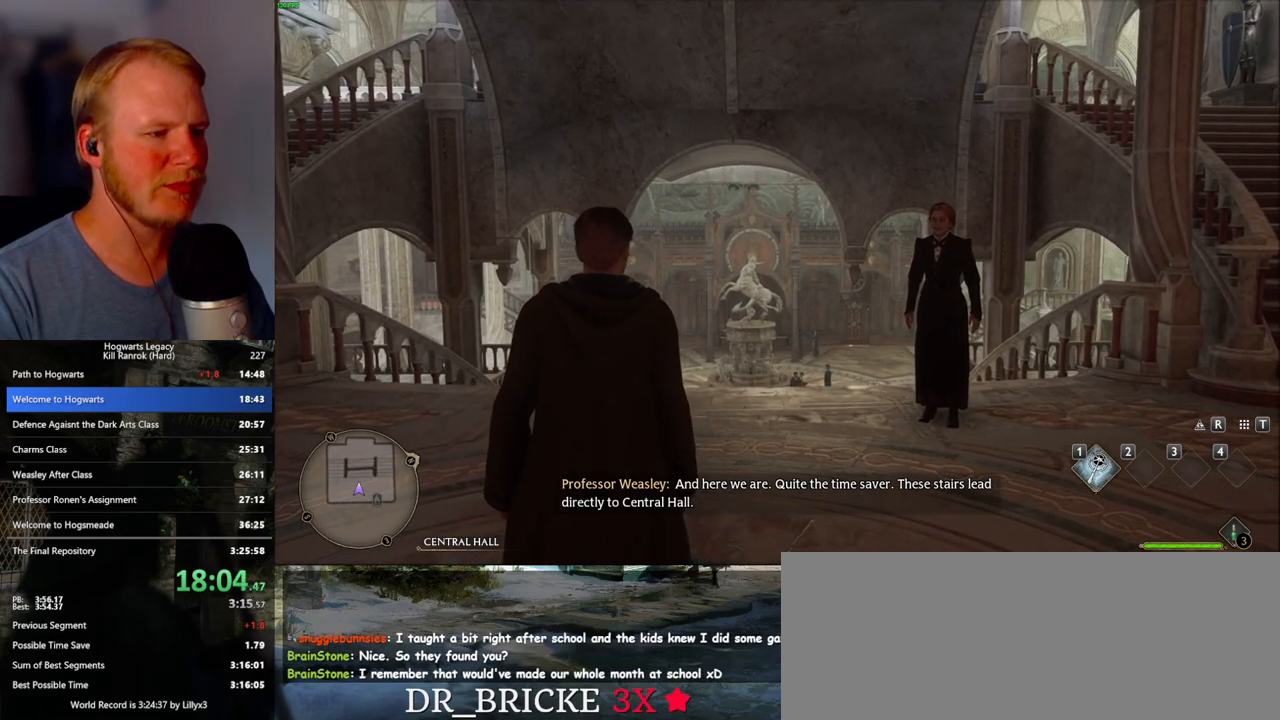
{"keys": ["w"], "mouse": [], "events": []}
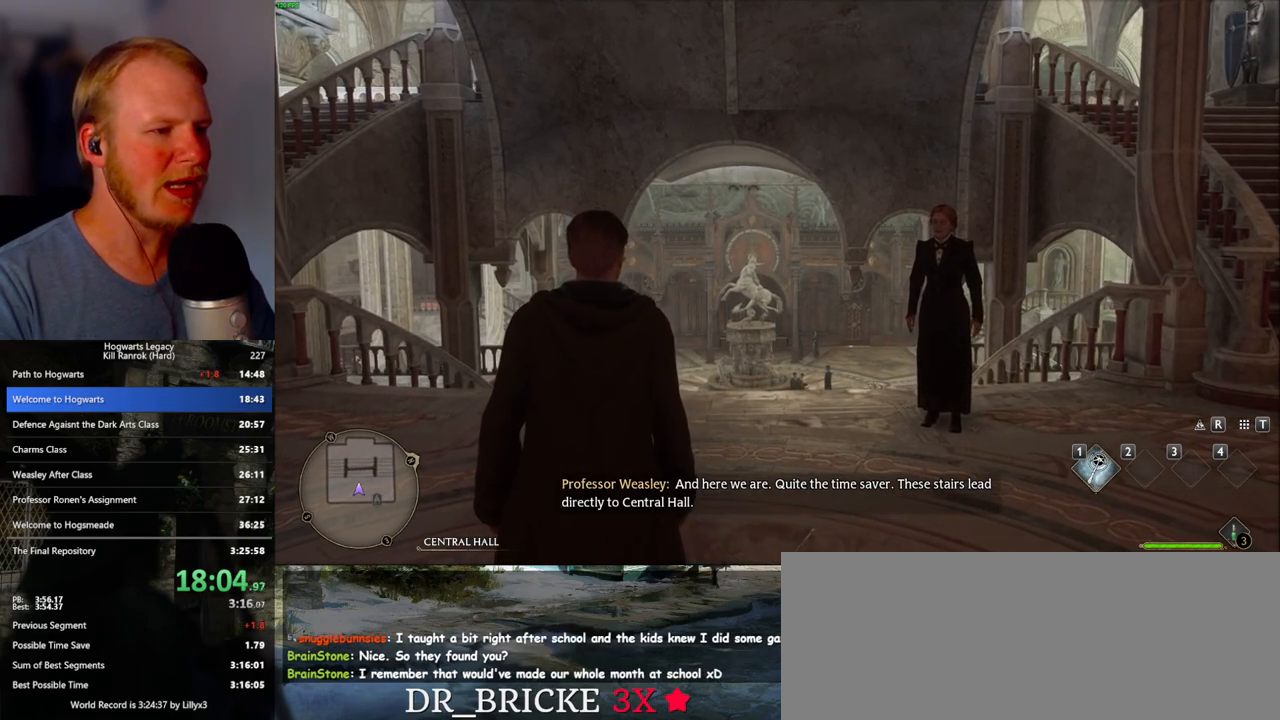
{"keys": ["w"], "mouse": [], "events": []}
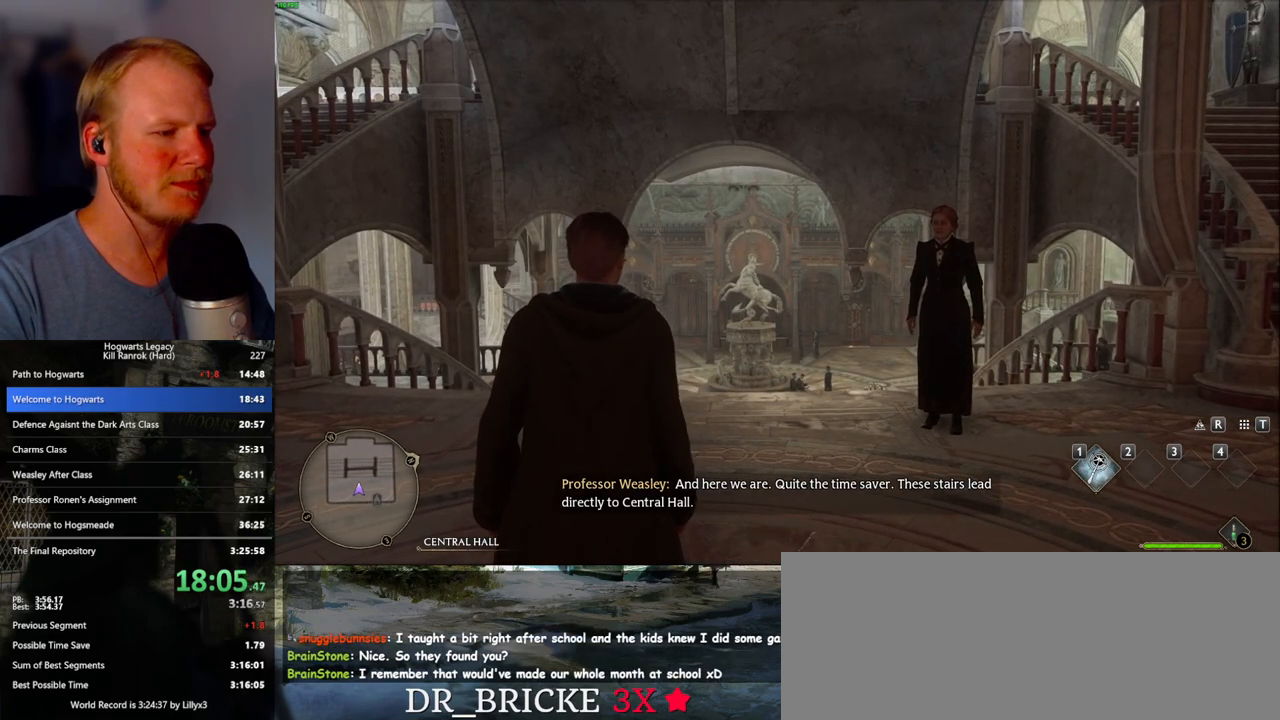
{"keys": ["w"], "mouse": [], "events": []}
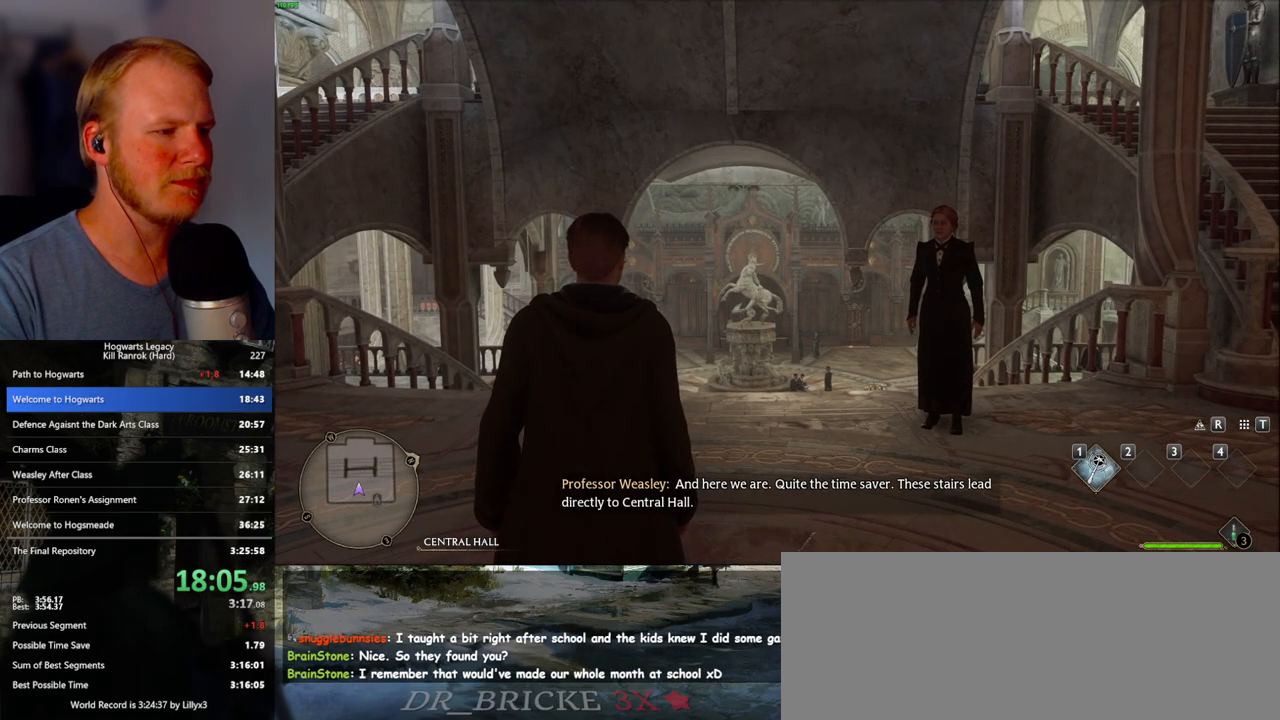
{"keys": ["space", "w"], "mouse": [], "events": [[300, "space", "down"], [367, "space", "up"], [467, "space", "down"]]}
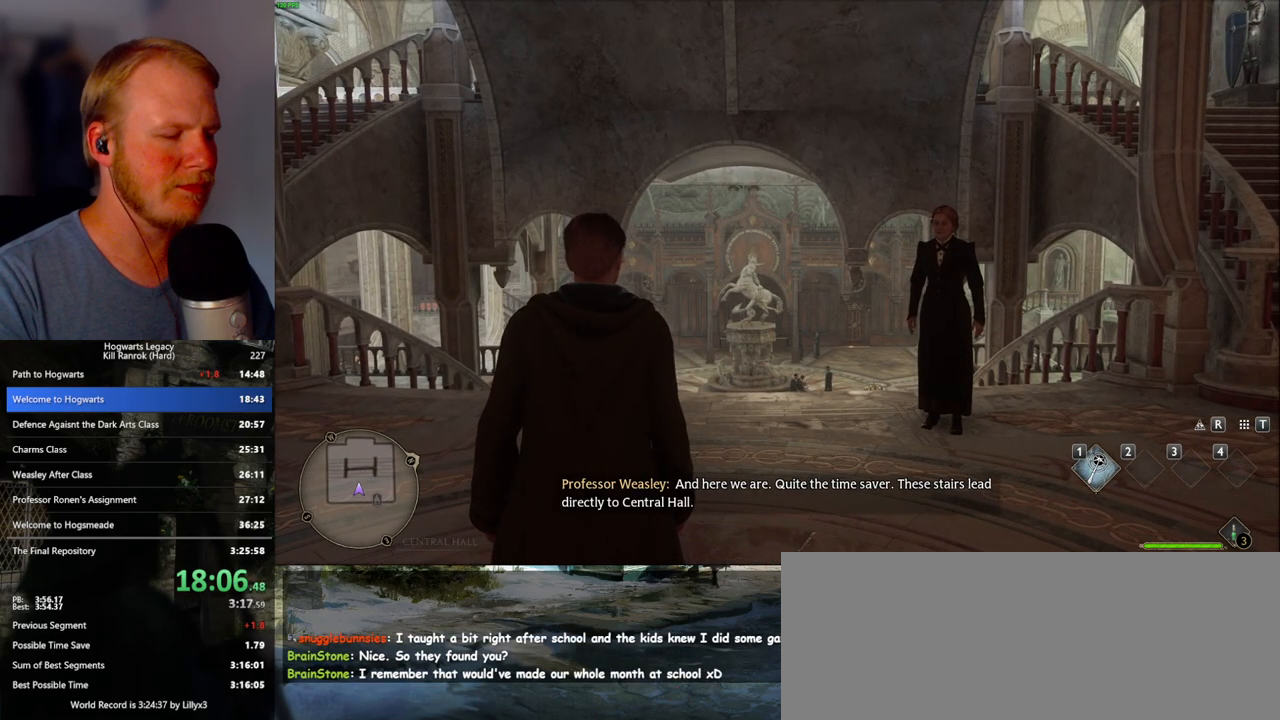
{"keys": ["shift_l", "w"], "mouse": [], "events": [[33, "space", "up"], [133, "space", "down"], [200, "space", "up"], [283, "space", "down"], [350, "space", "up"], [367, "shift_l", "down"]]}
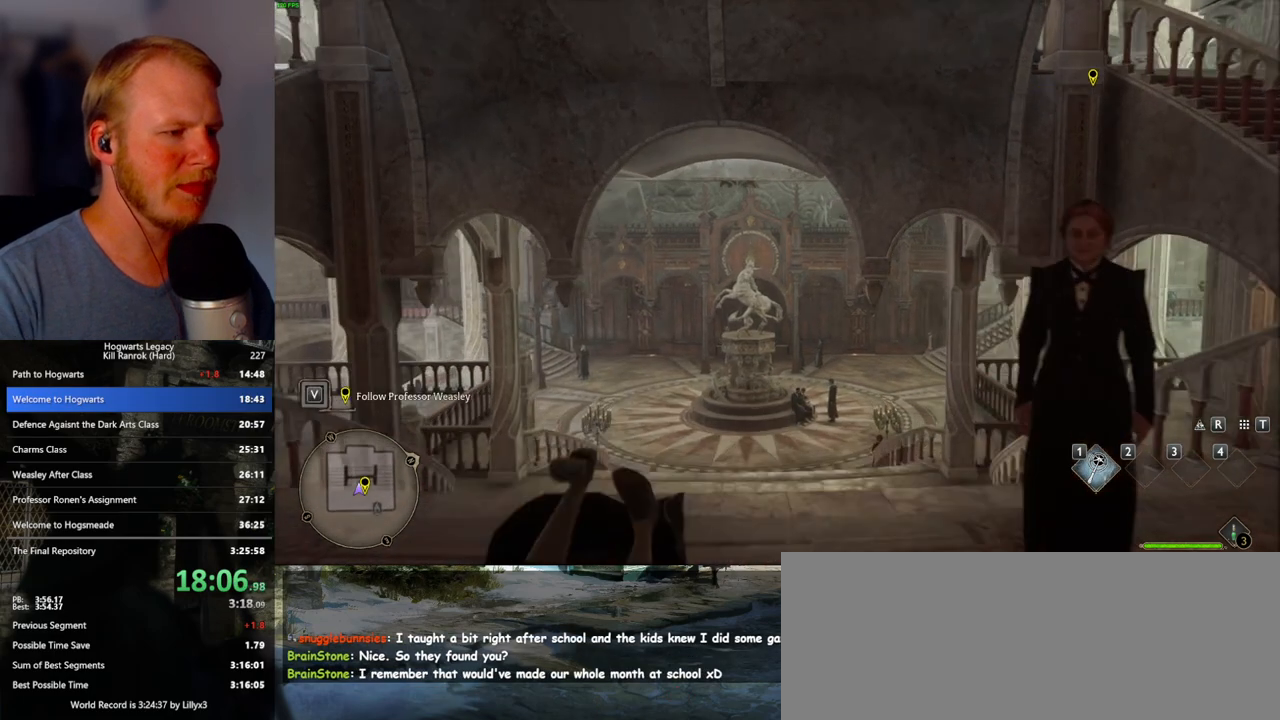
{"keys": ["w"], "mouse": [], "events": [[17, "shift_l", "up"], [167, "ctrl_l", "down"], [250, "ctrl_l", "up"], [333, "ctrl_l", "down"], [467, "ctrl_l", "up"]]}
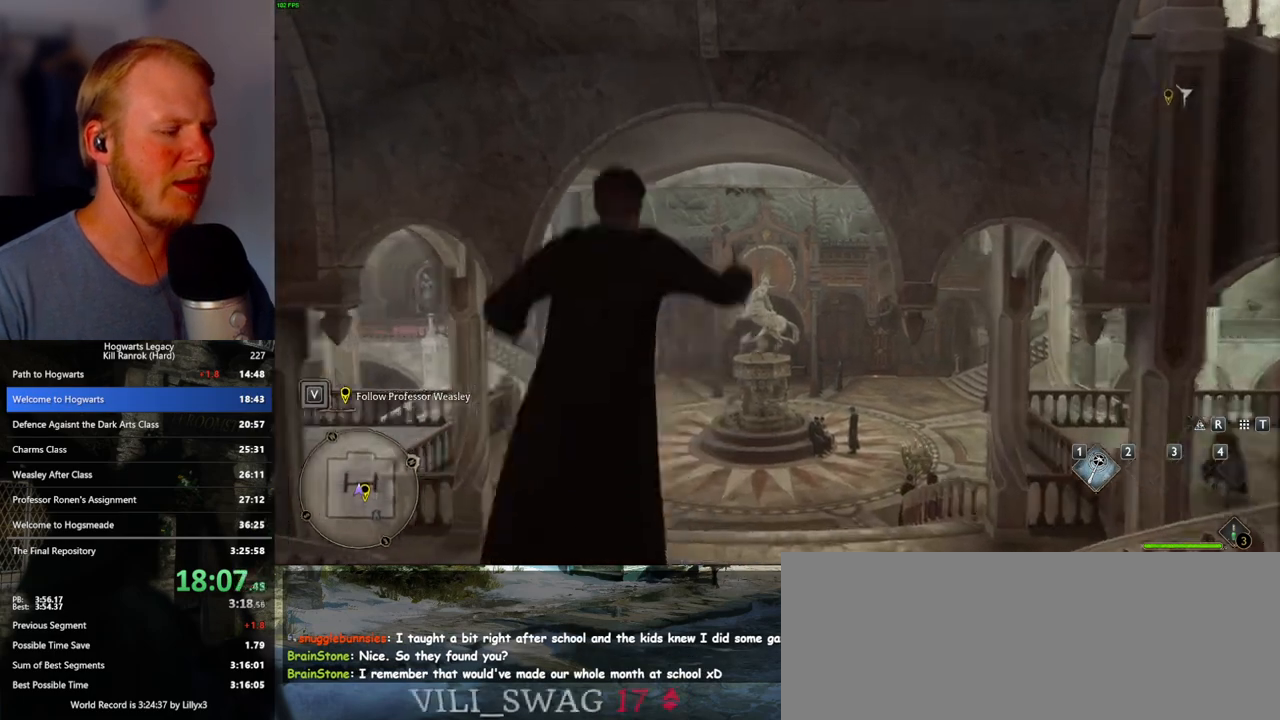
{"keys": ["d", "w"], "mouse": [], "events": [[250, "d", "down"]]}
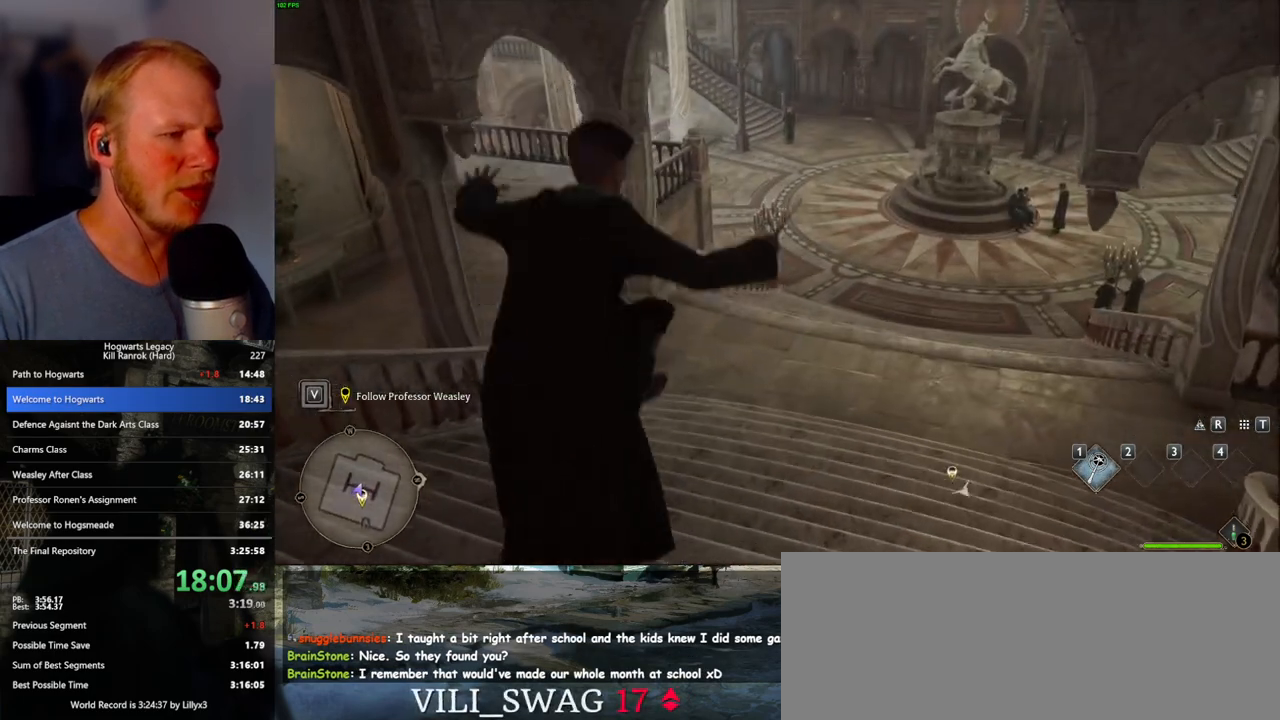
{"keys": ["d", "w"], "mouse": [], "events": [[50, "mouse_left", "down"], [167, "mouse_left", "up"], [317, "mouse_mb5", "down"], [467, "mouse_mb5", "up"]]}
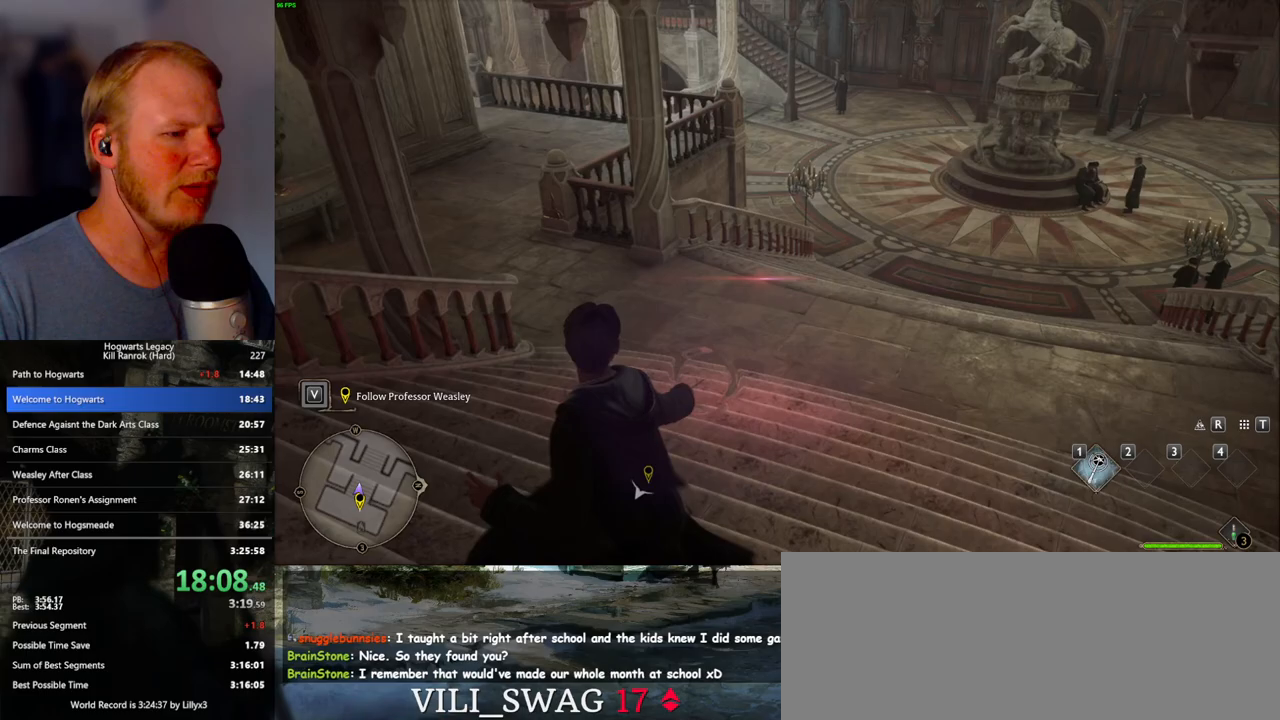
{"keys": ["d", "w"], "mouse": [], "events": []}
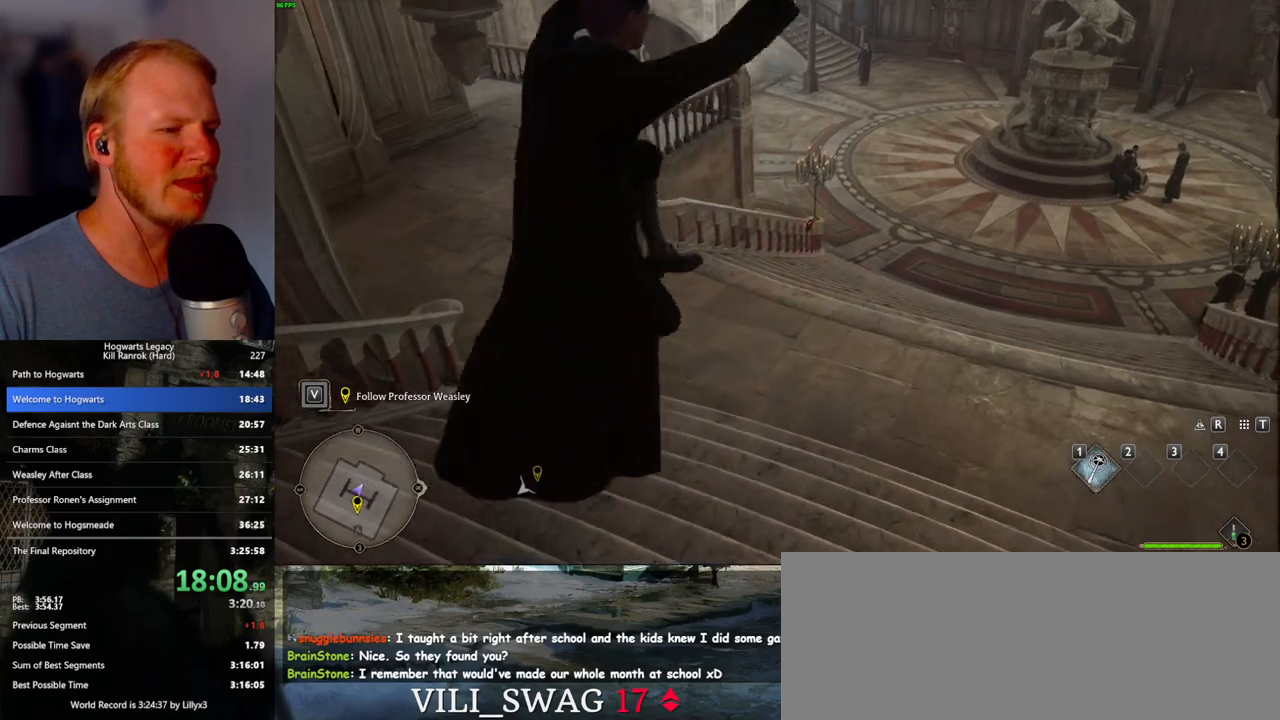
{"keys": ["d", "w"], "mouse": [], "events": [[300, "mouse_left", "down"], [417, "mouse_left", "up"]]}
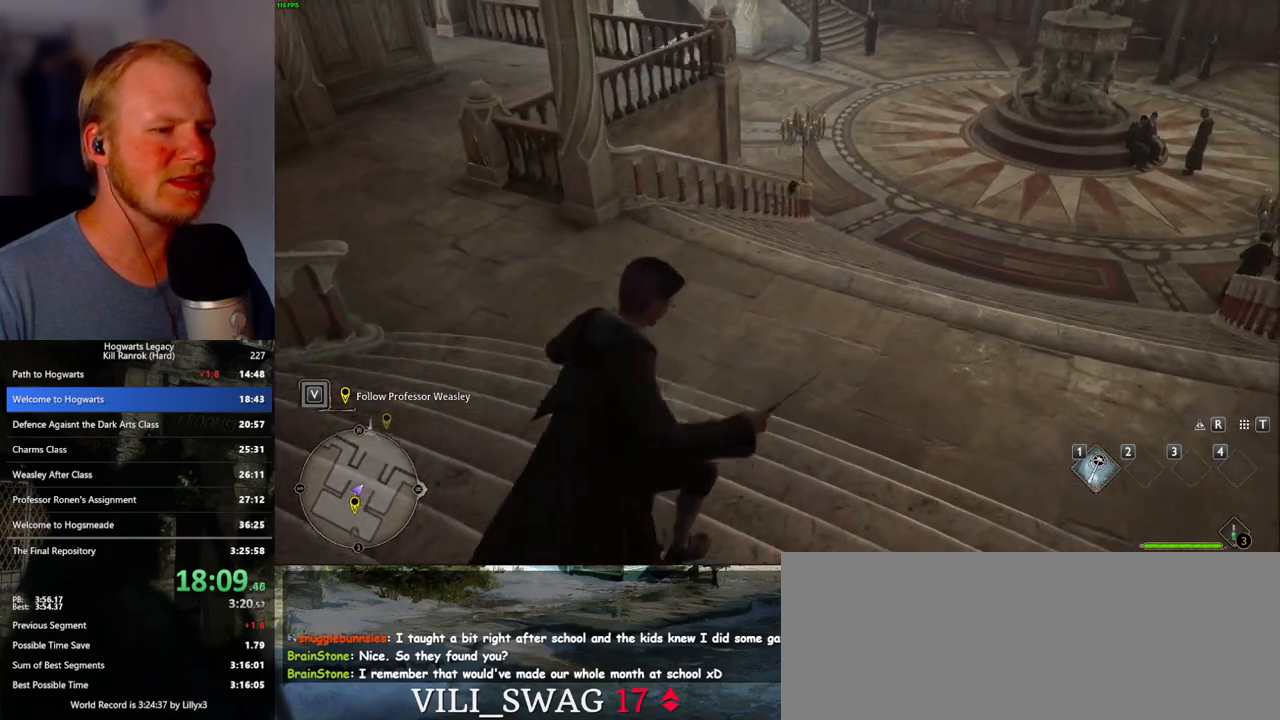
{"keys": ["d", "w"], "mouse": [], "events": [[100, "mouse_mb5", "down"], [233, "mouse_mb5", "up"]]}
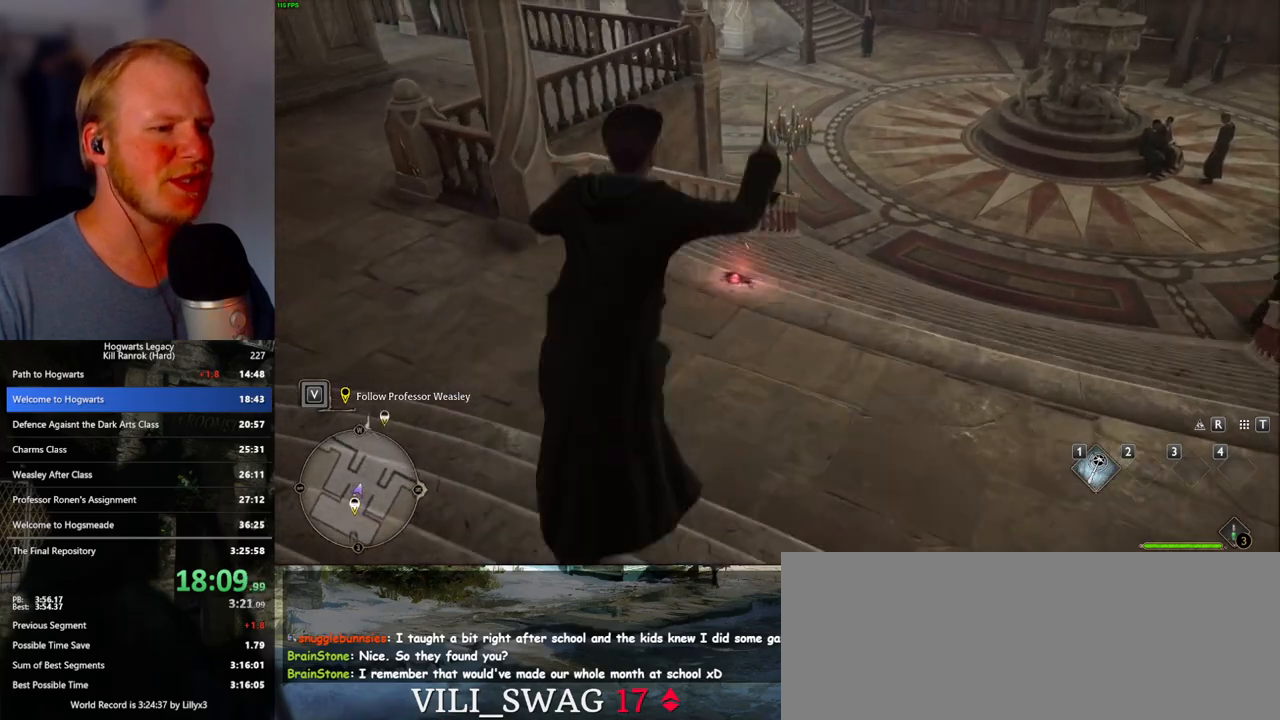
{"keys": ["d", "w"], "mouse": [], "events": []}
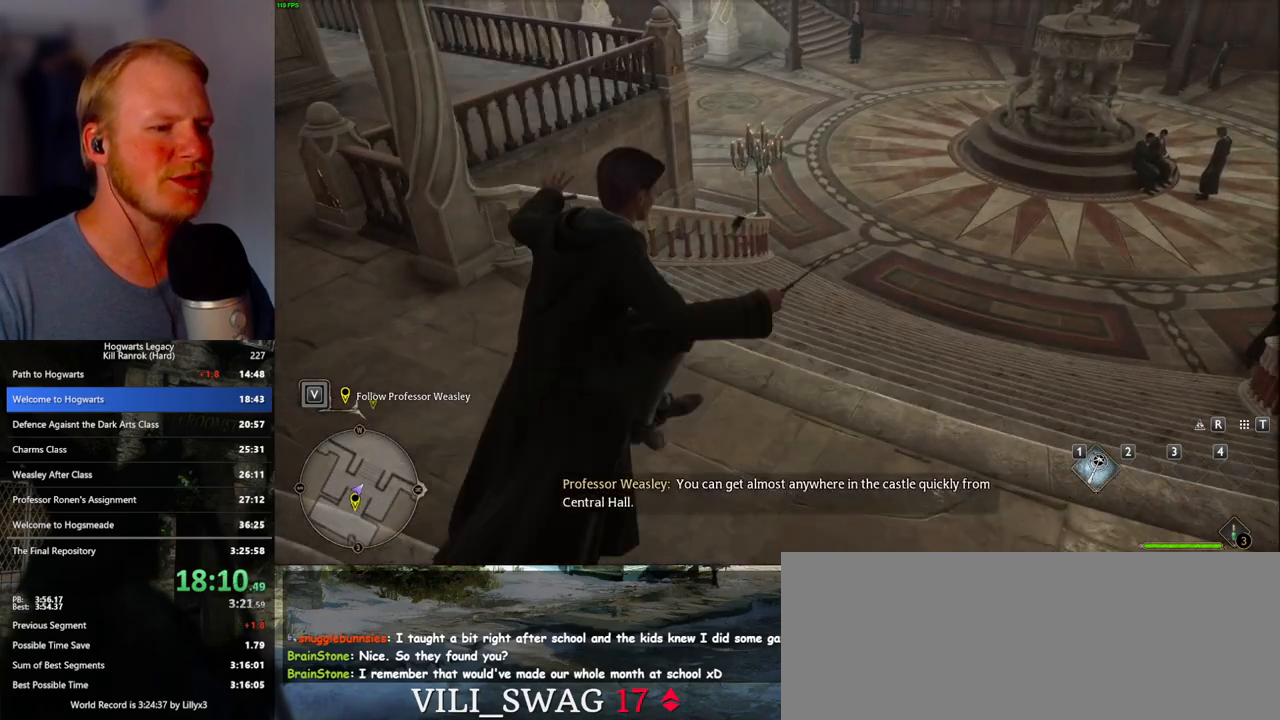
{"keys": ["d", "w"], "mouse": ["mb5"], "events": [[133, "mouse_left", "down"], [217, "mouse_left", "up"], [367, "mouse_mb5", "down"]]}
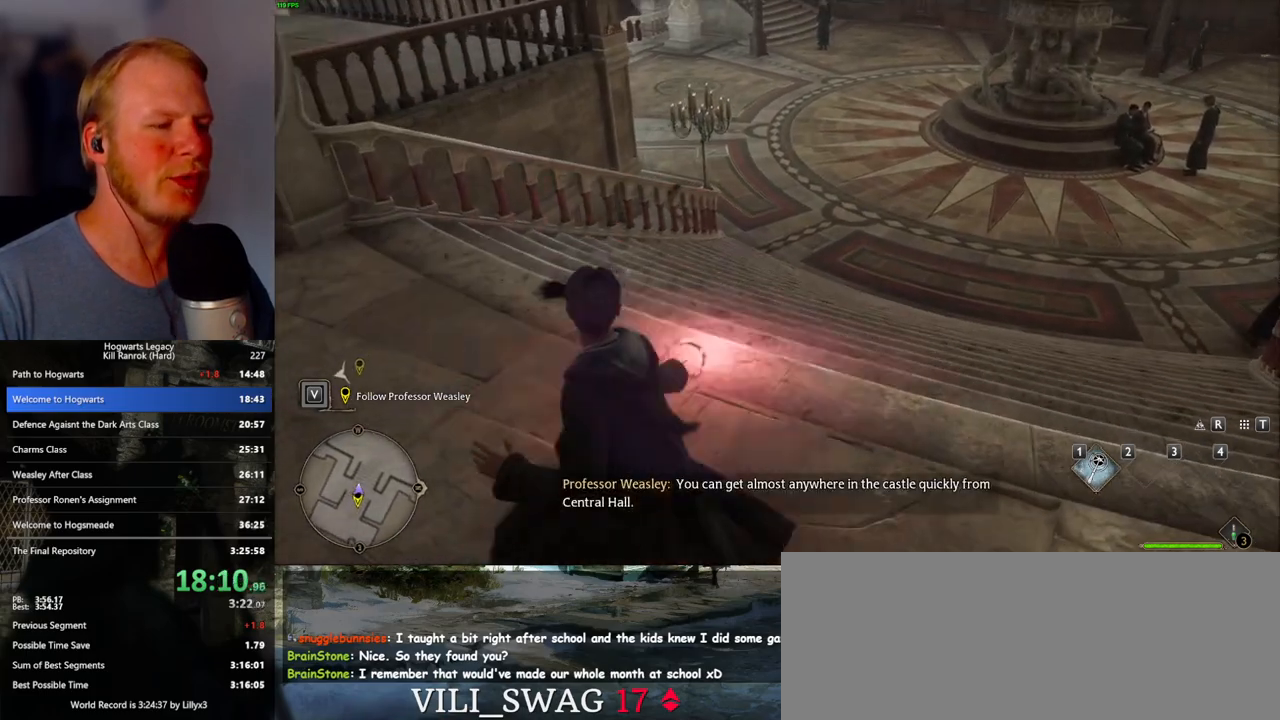
{"keys": ["d", "w"], "mouse": [], "events": [[17, "mouse_mb5", "up"]]}
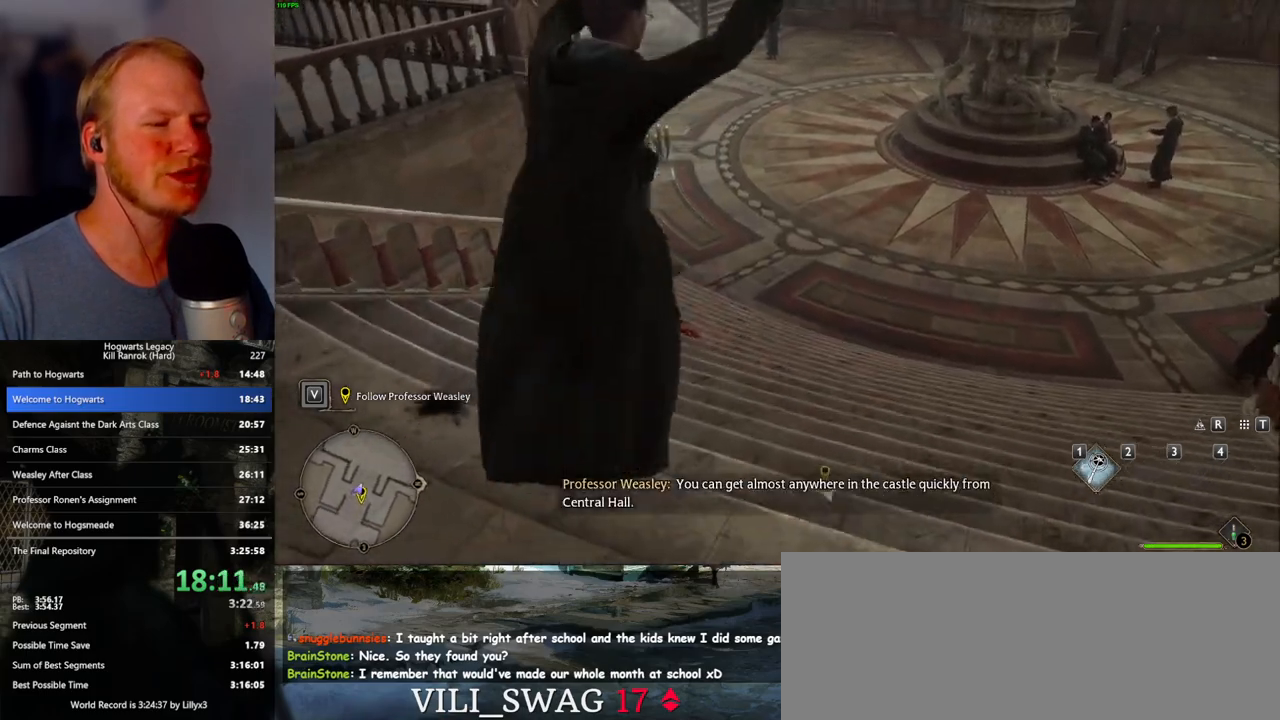
{"keys": ["d", "w"], "mouse": [], "events": [[267, "mouse_left", "down"], [383, "mouse_left", "up"]]}
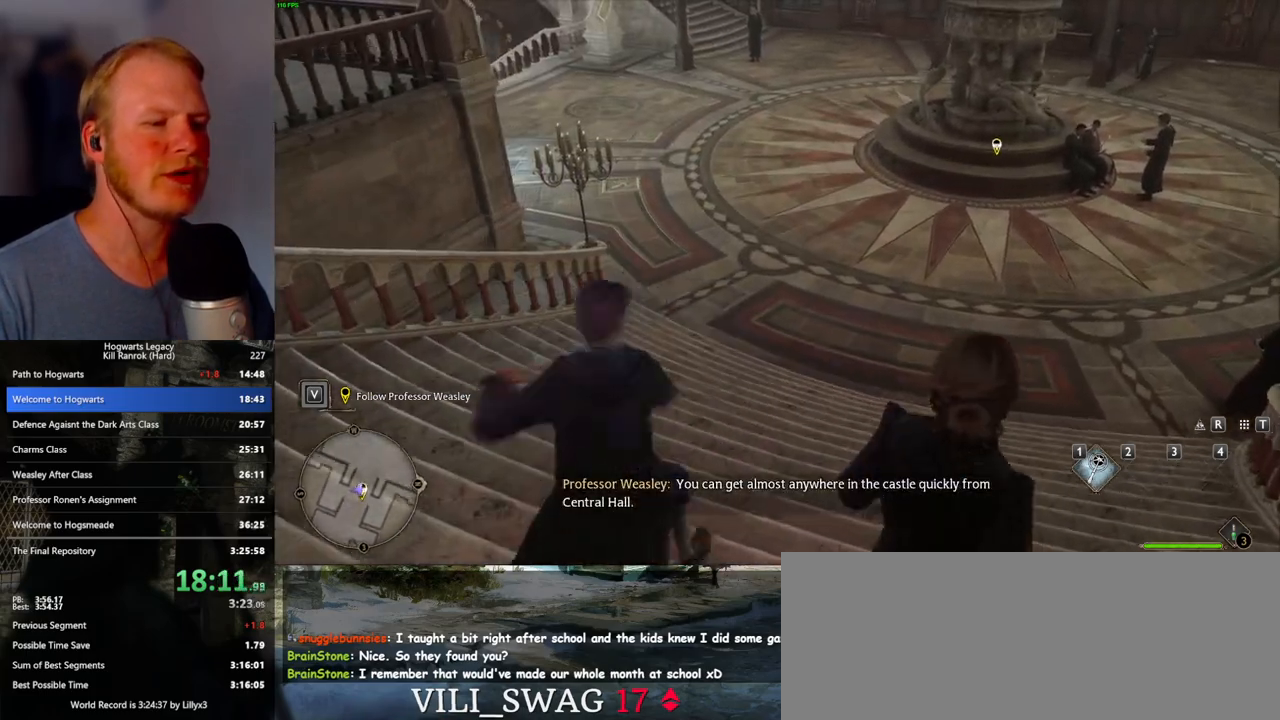
{"keys": ["d", "w"], "mouse": [], "events": [[33, "mouse_mb5", "down"], [167, "mouse_mb5", "up"]]}
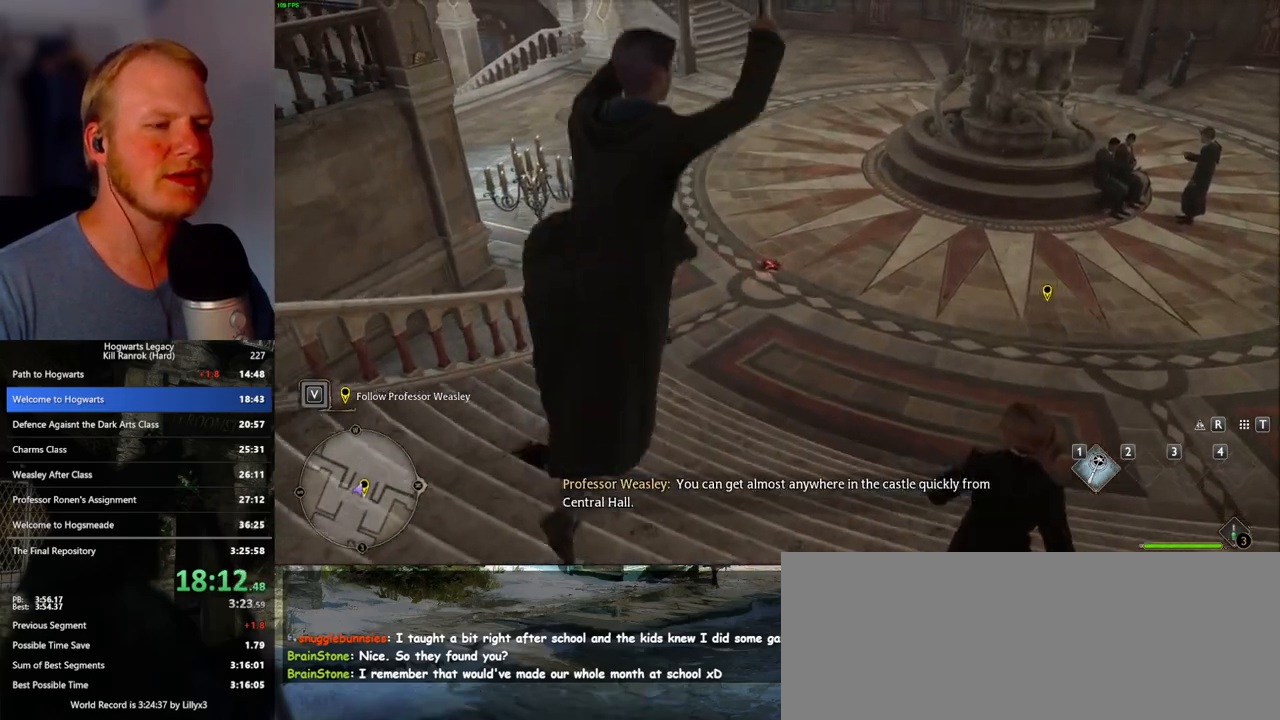
{"keys": ["d", "w"], "mouse": [], "events": []}
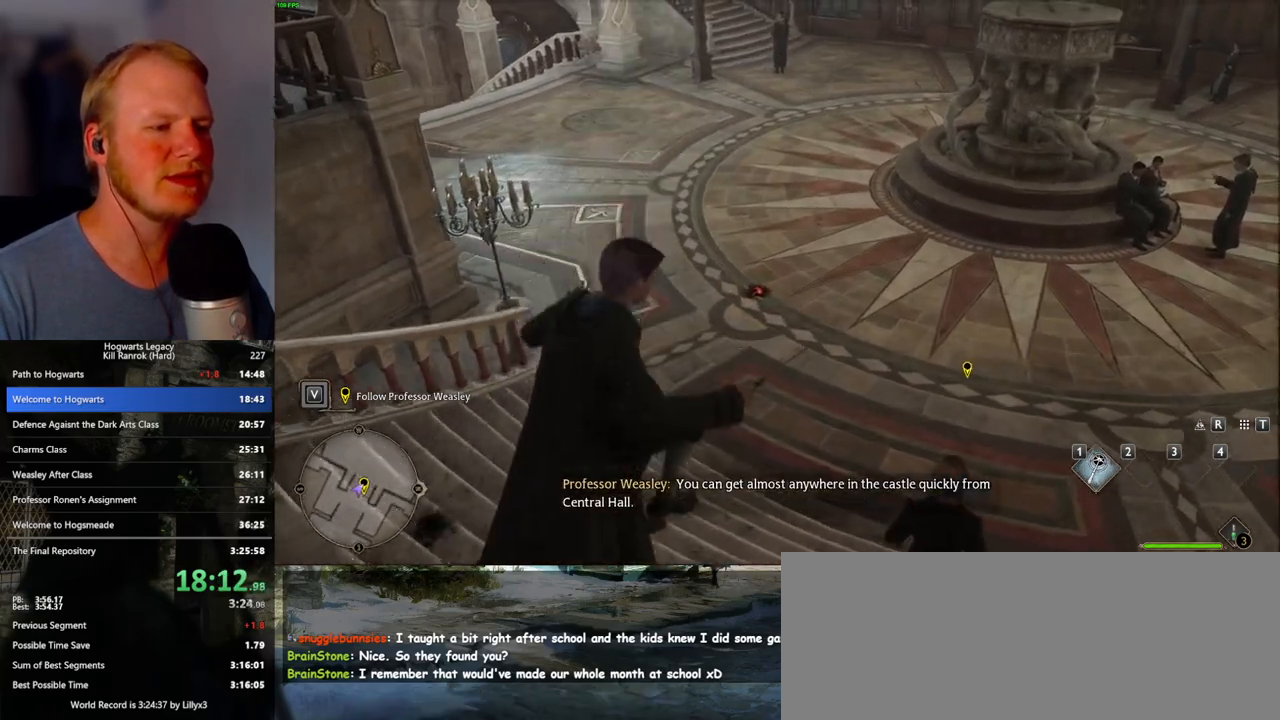
{"keys": ["d", "w"], "mouse": [], "events": [[17, "mouse_left", "down"], [117, "mouse_left", "up"], [267, "mouse_mb5", "down"], [417, "mouse_mb5", "up"]]}
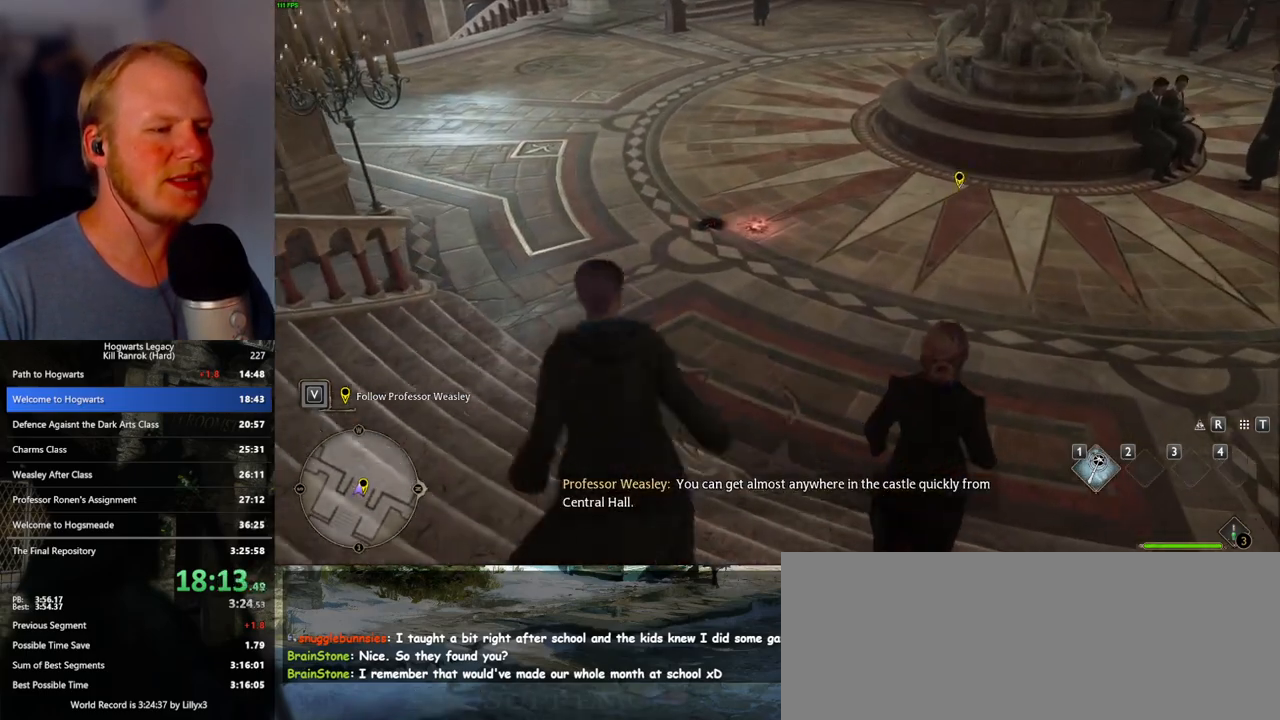
{"keys": ["d", "w"], "mouse": [], "events": []}
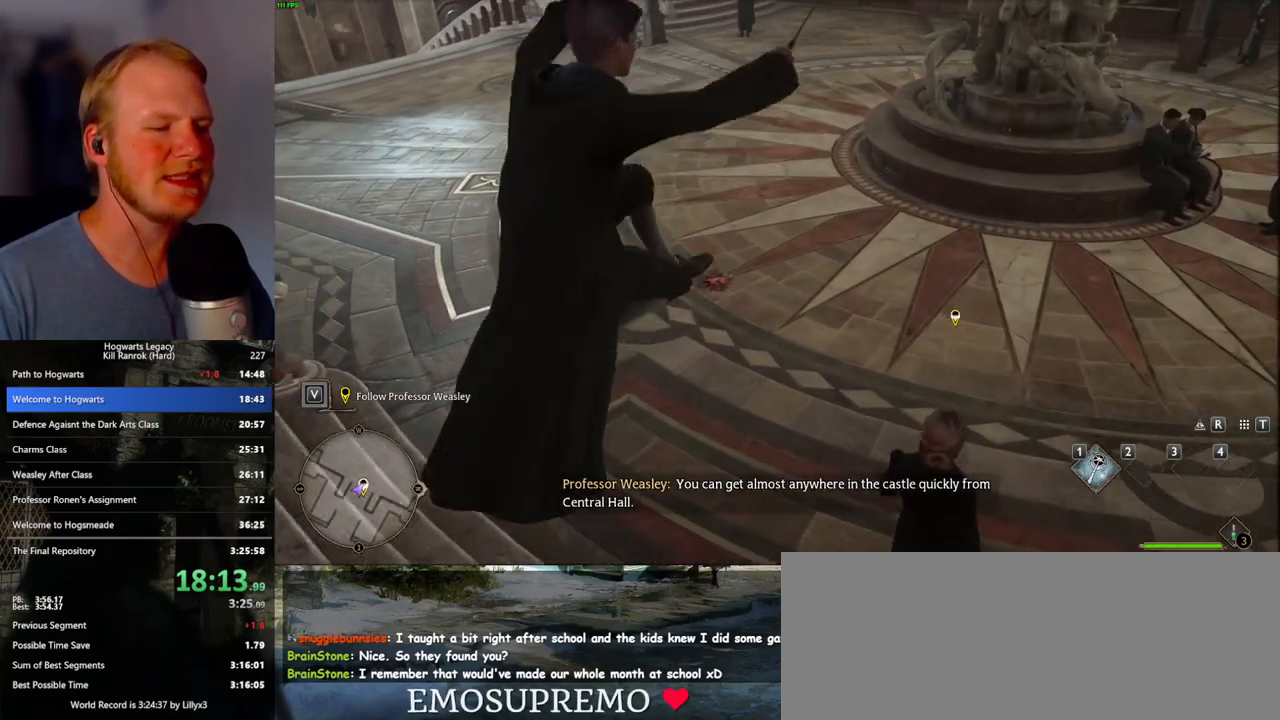
{"keys": ["d", "w"], "mouse": [], "events": [[350, "mouse_left", "down"], [467, "mouse_left", "up"]]}
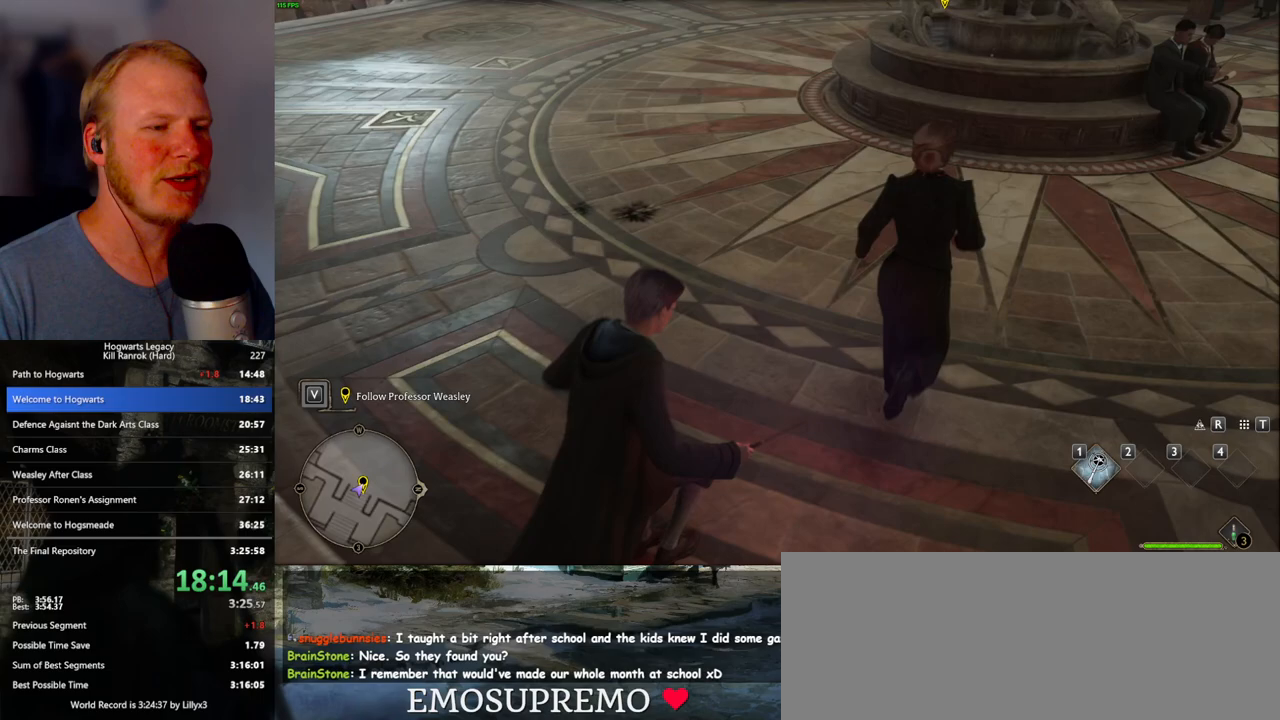
{"keys": ["d", "w"], "mouse": [], "events": [[67, "mouse_mb5", "down"], [217, "mouse_mb5", "up"]]}